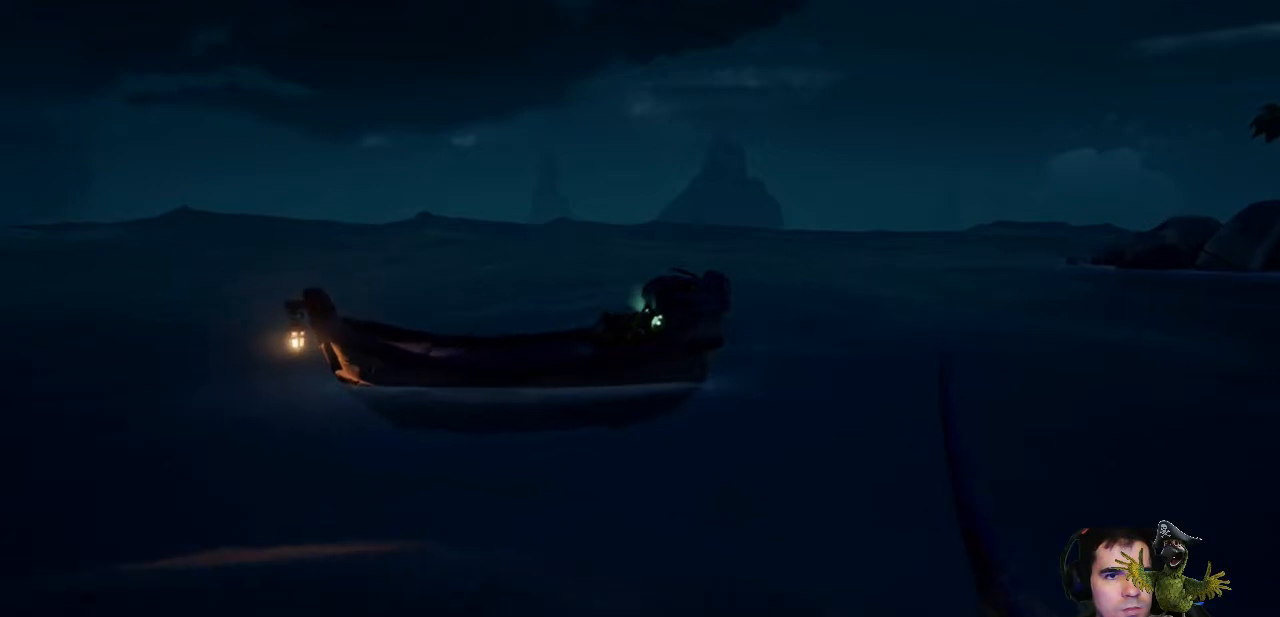
Gameplay with a controller (Xbox layout); each line is a JSON object with the inputs held at the frame after it. "events" lists button and stick changes between this image and that frame as [ms after this image, input, new state], when the widget could be followed in between. Not read: SHARE.
{"buttons": [], "left_stick": "up", "right_stick": "up-left", "events": [[400, "right_stick", "up-left"]]}
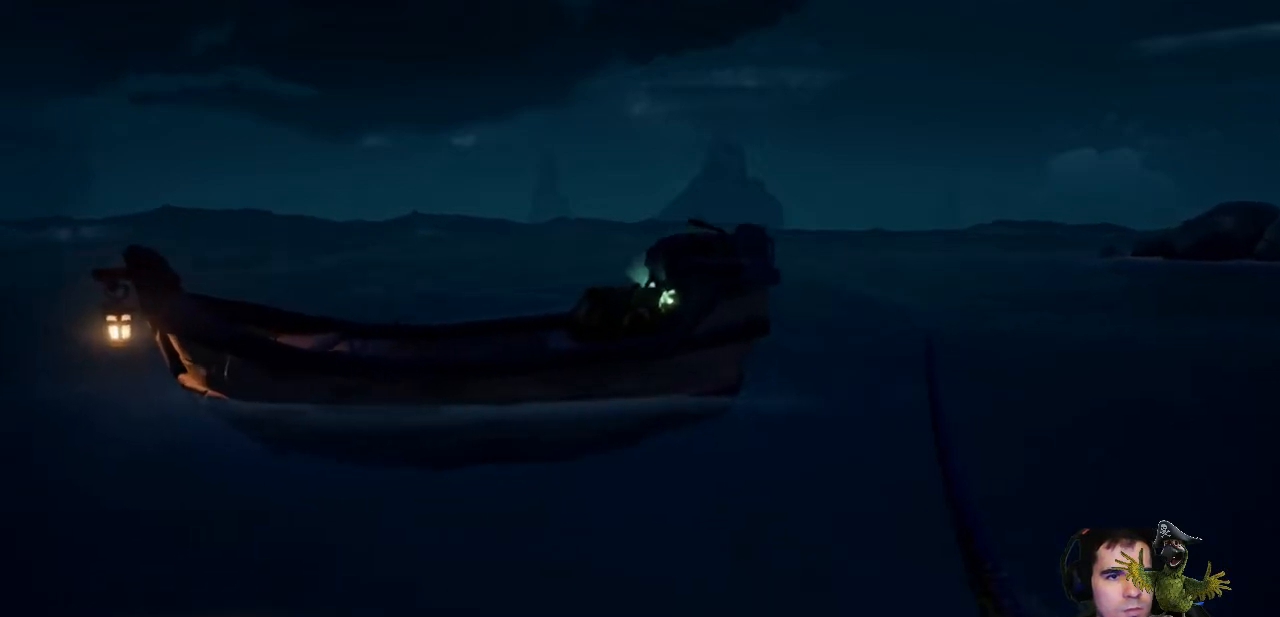
{"buttons": [], "left_stick": "up", "right_stick": "center", "events": [[67, "right_stick", "center"]]}
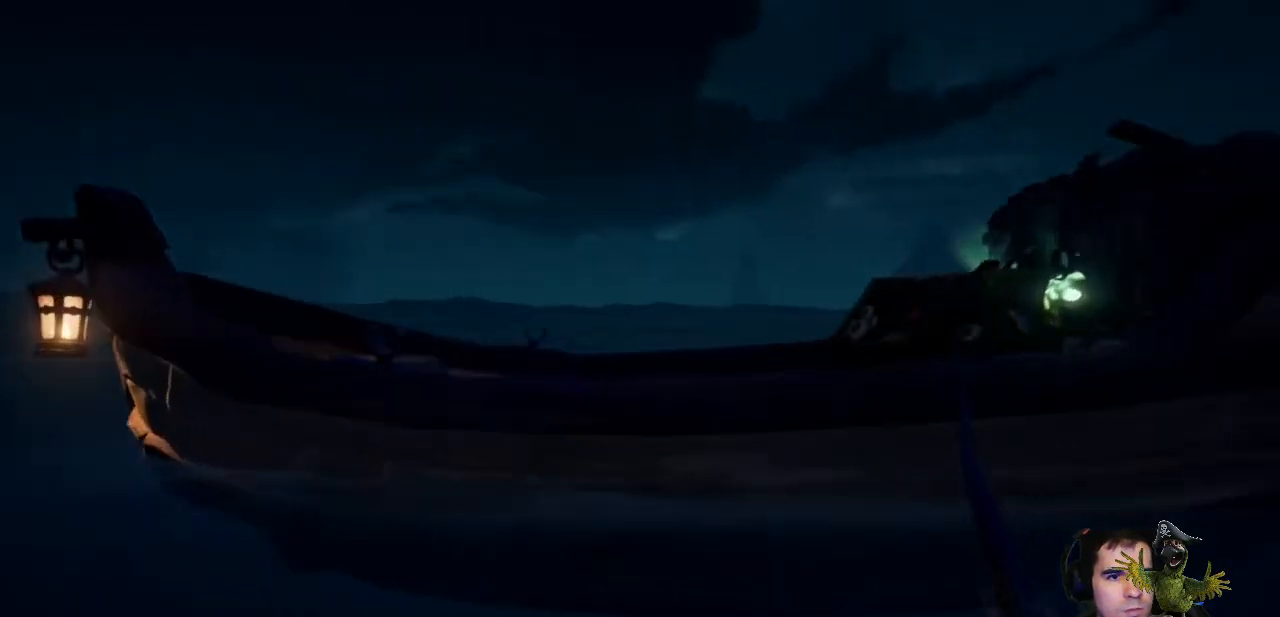
{"buttons": [], "left_stick": "center", "right_stick": "center", "events": [[67, "left_stick", "up-left"], [133, "X", "down"], [167, "left_stick", "center"], [300, "X", "up"]]}
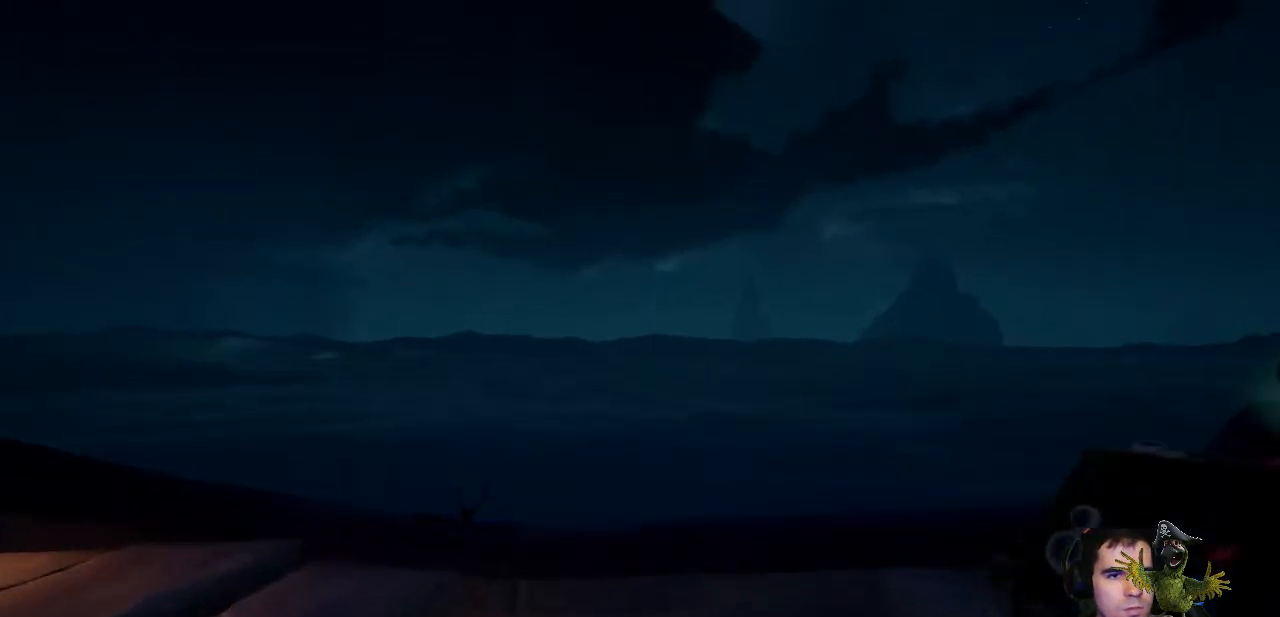
{"buttons": [], "left_stick": "center", "right_stick": "center", "events": [[133, "right_stick", "down-right"], [367, "right_stick", "center"]]}
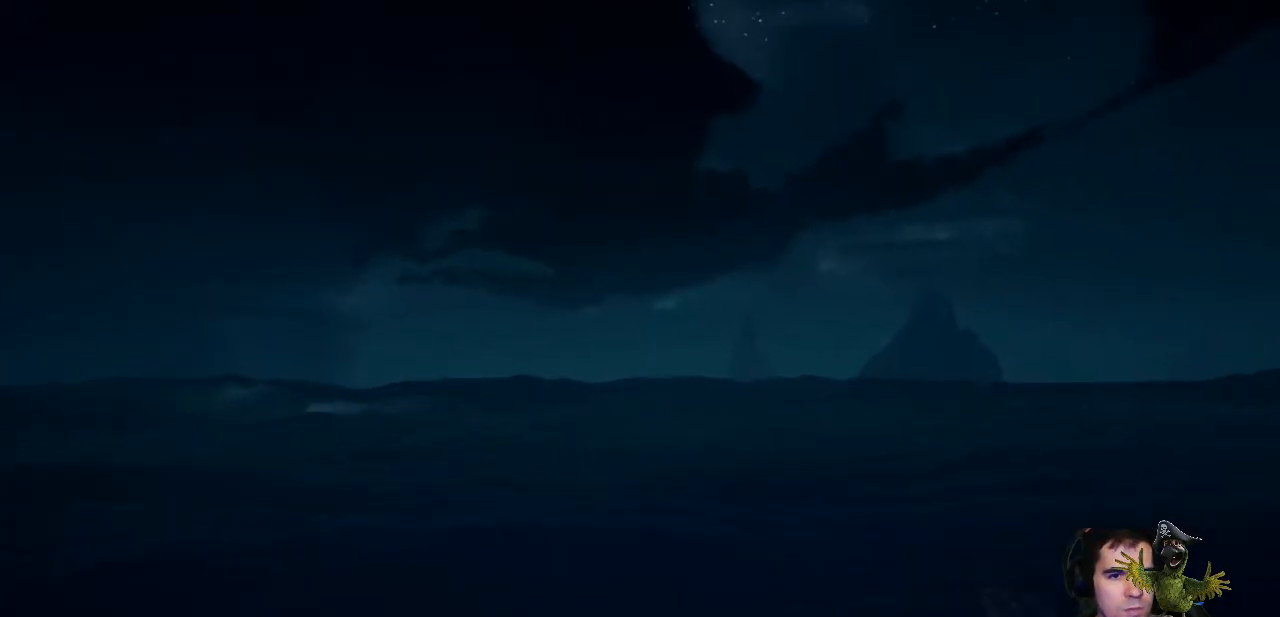
{"buttons": [], "left_stick": "center", "right_stick": "down-right", "events": [[300, "right_stick", "right"], [400, "right_stick", "down-right"]]}
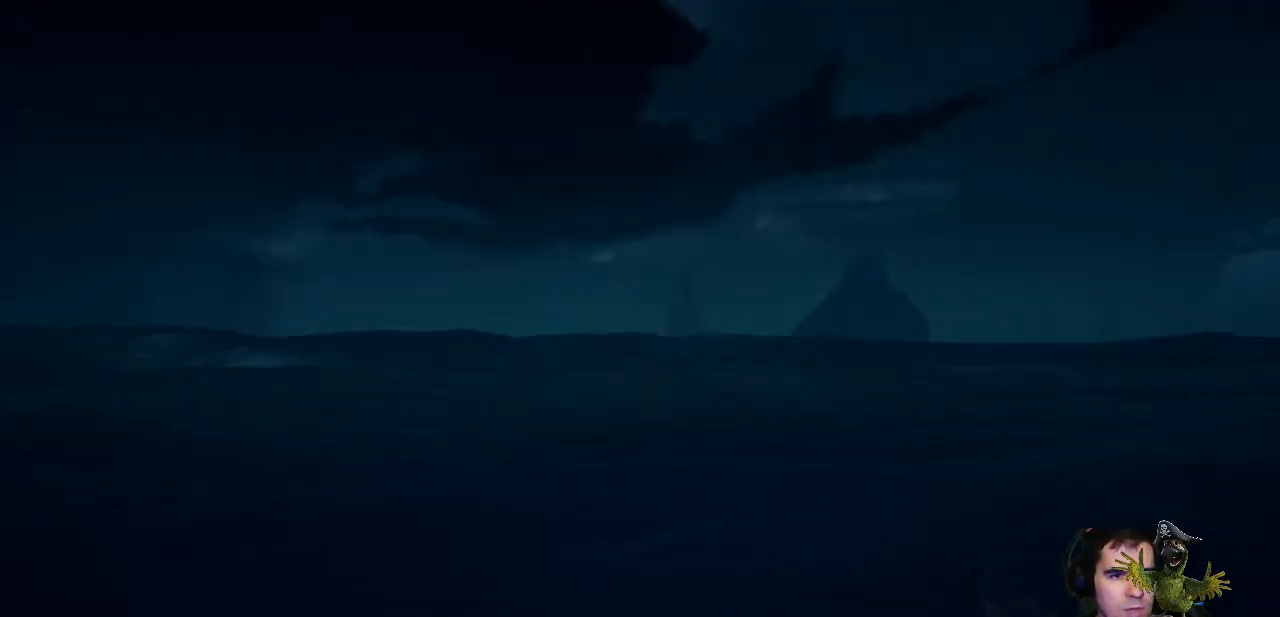
{"buttons": [], "left_stick": "center", "right_stick": "left", "events": [[67, "right_stick", "center"], [433, "right_stick", "left"]]}
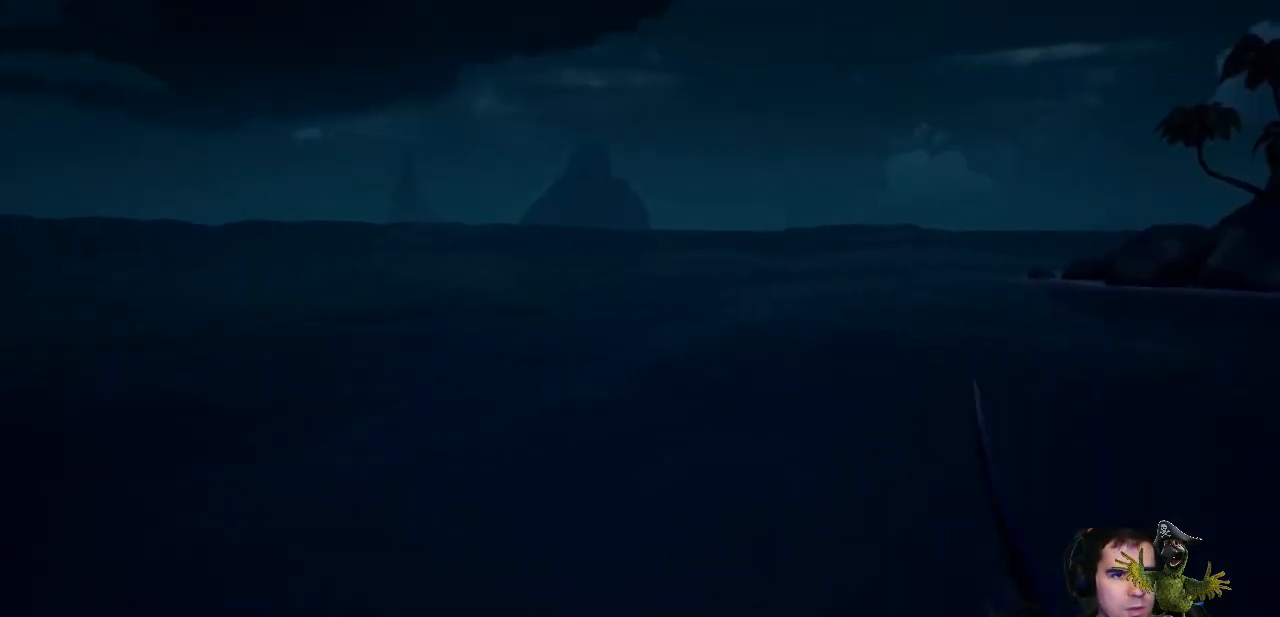
{"buttons": [], "left_stick": "center", "right_stick": "center", "events": [[267, "right_stick", "center"]]}
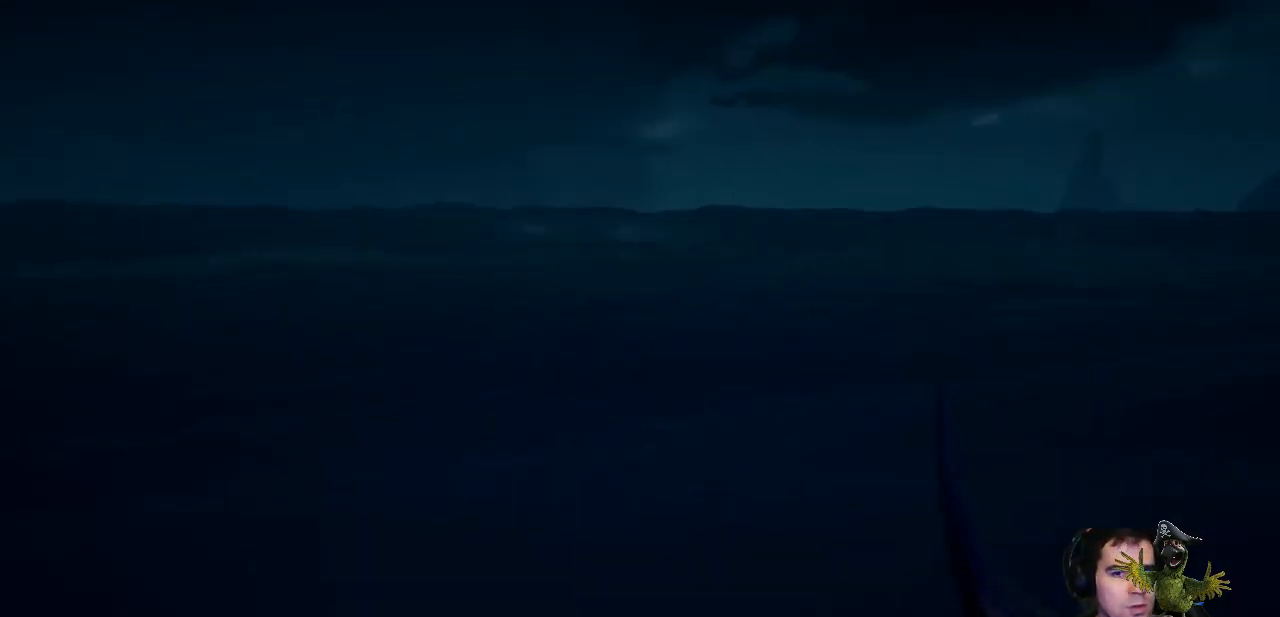
{"buttons": [], "left_stick": "center", "right_stick": "center", "events": []}
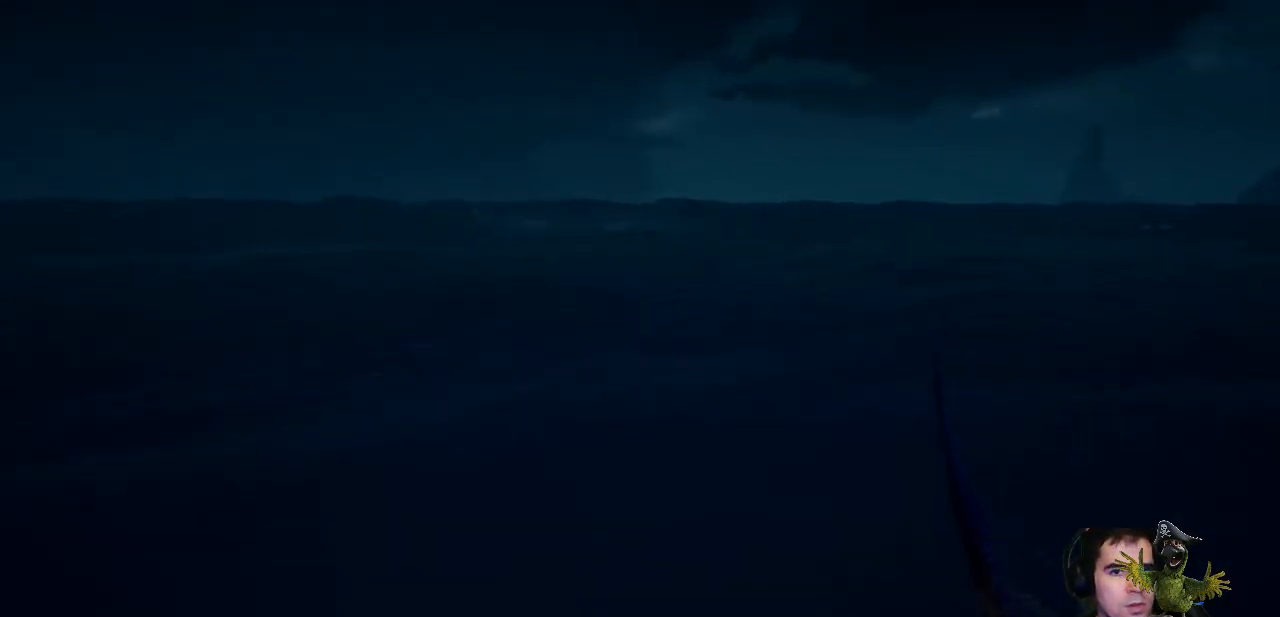
{"buttons": [], "left_stick": "center", "right_stick": "center", "events": []}
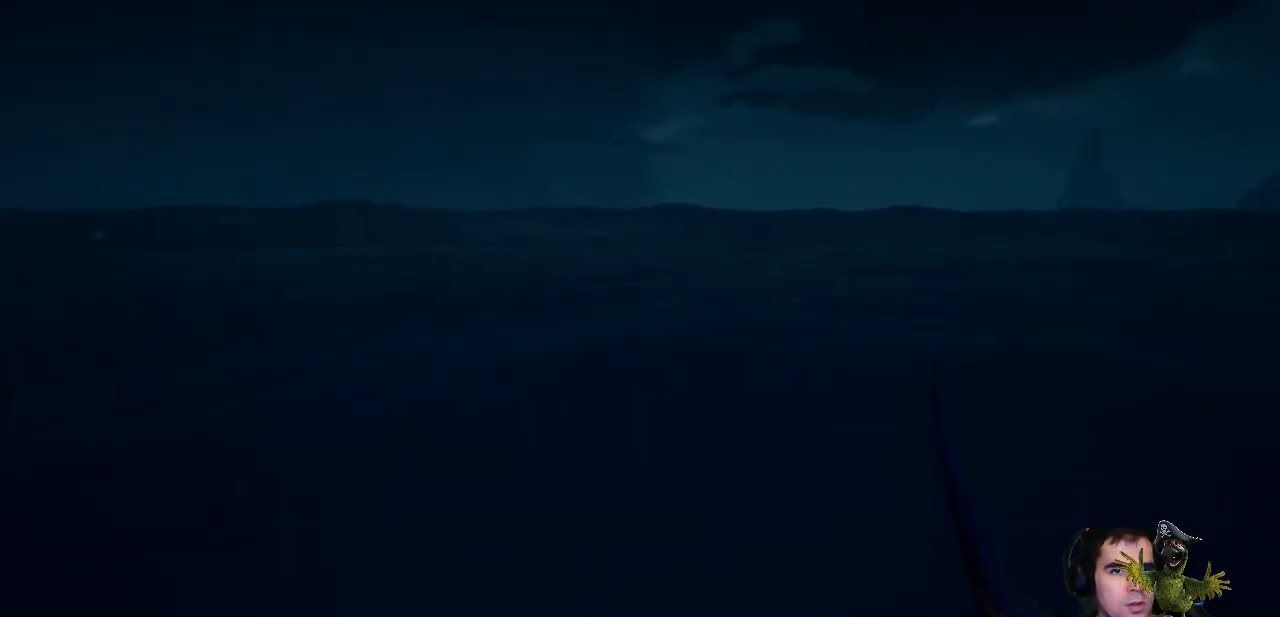
{"buttons": [], "left_stick": "center", "right_stick": "center", "events": []}
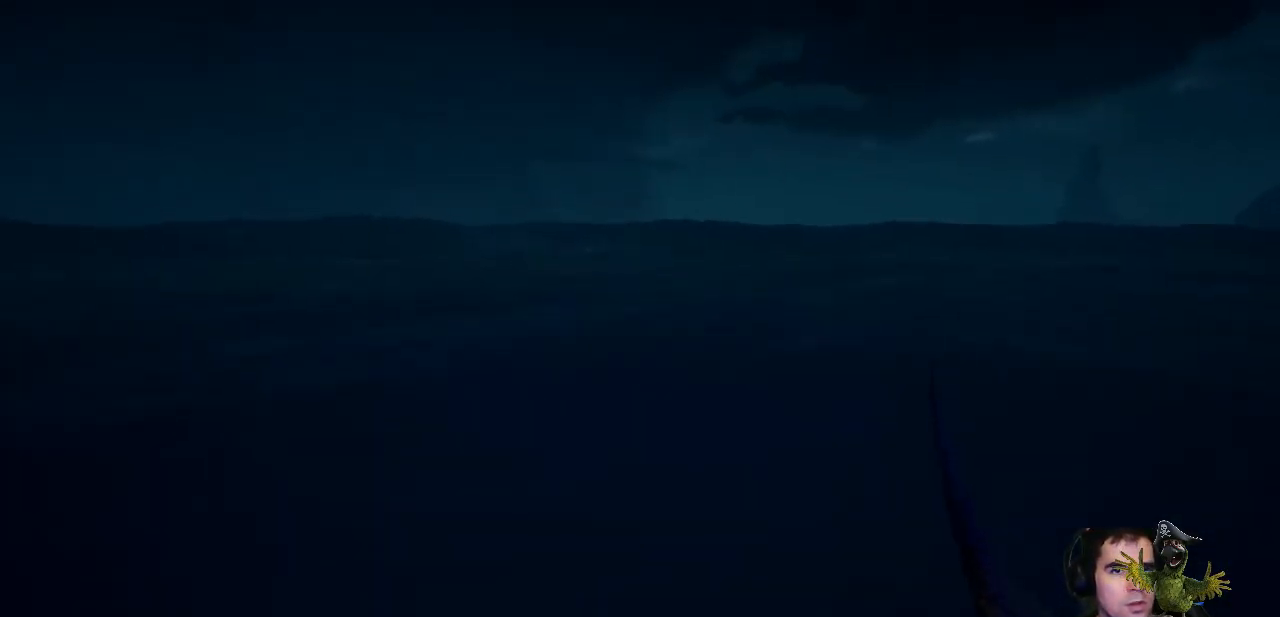
{"buttons": [], "left_stick": "center", "right_stick": "center", "events": []}
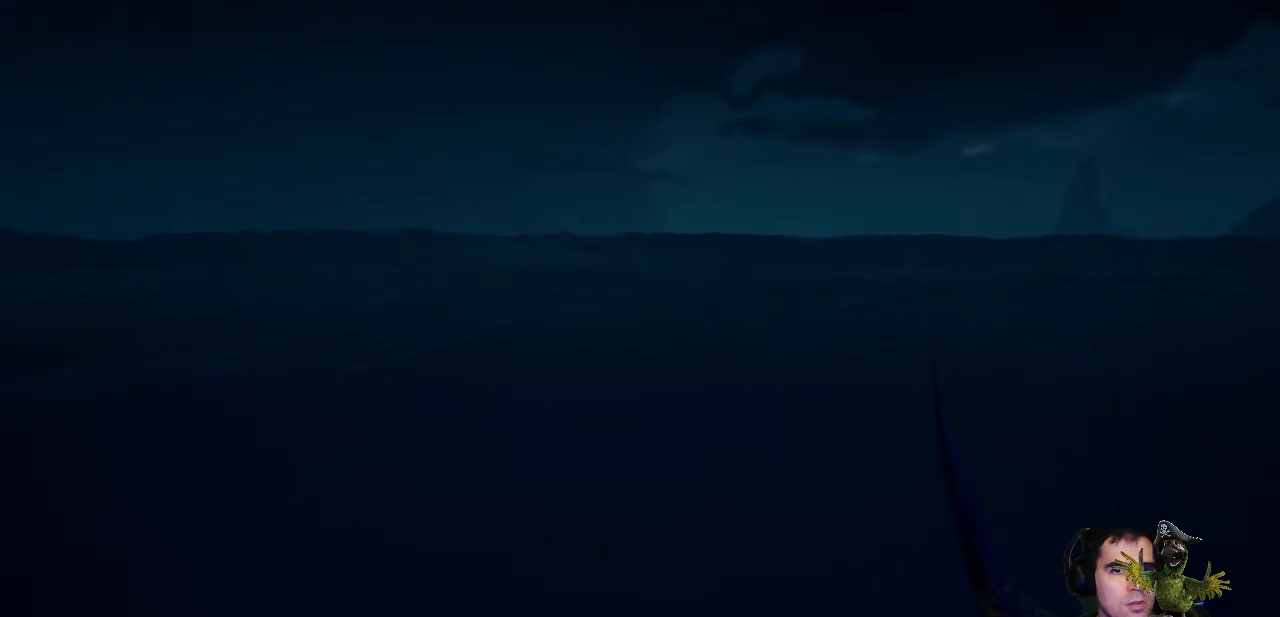
{"buttons": [], "left_stick": "center", "right_stick": "center", "events": []}
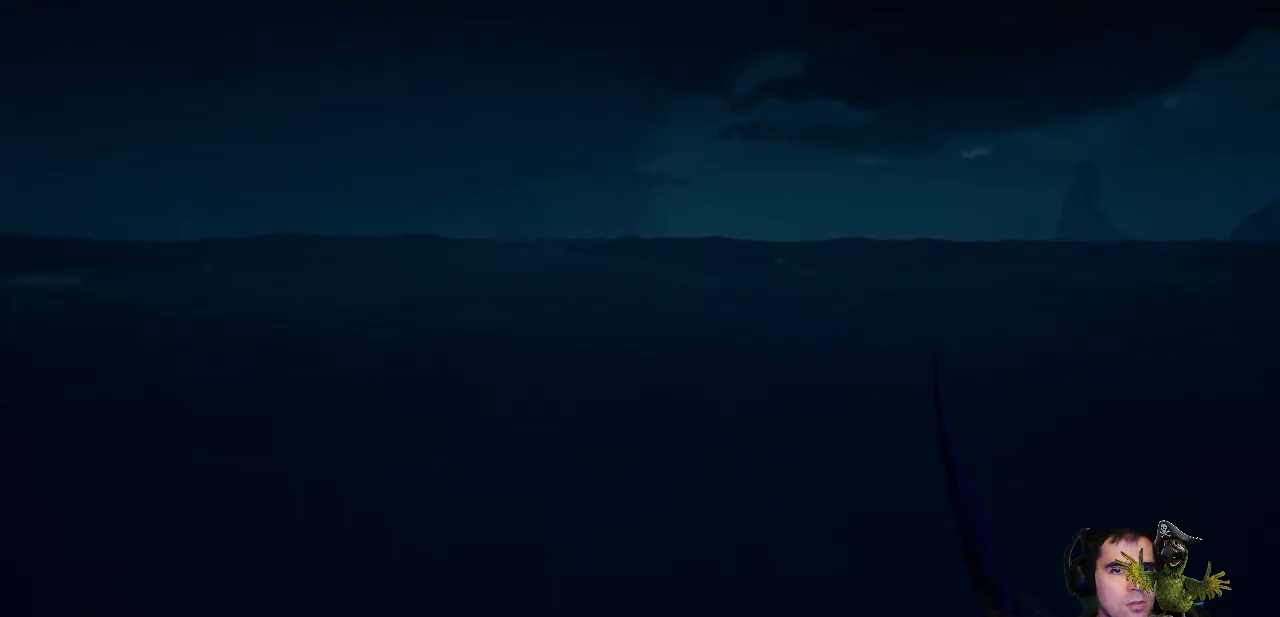
{"buttons": [], "left_stick": "center", "right_stick": "center", "events": []}
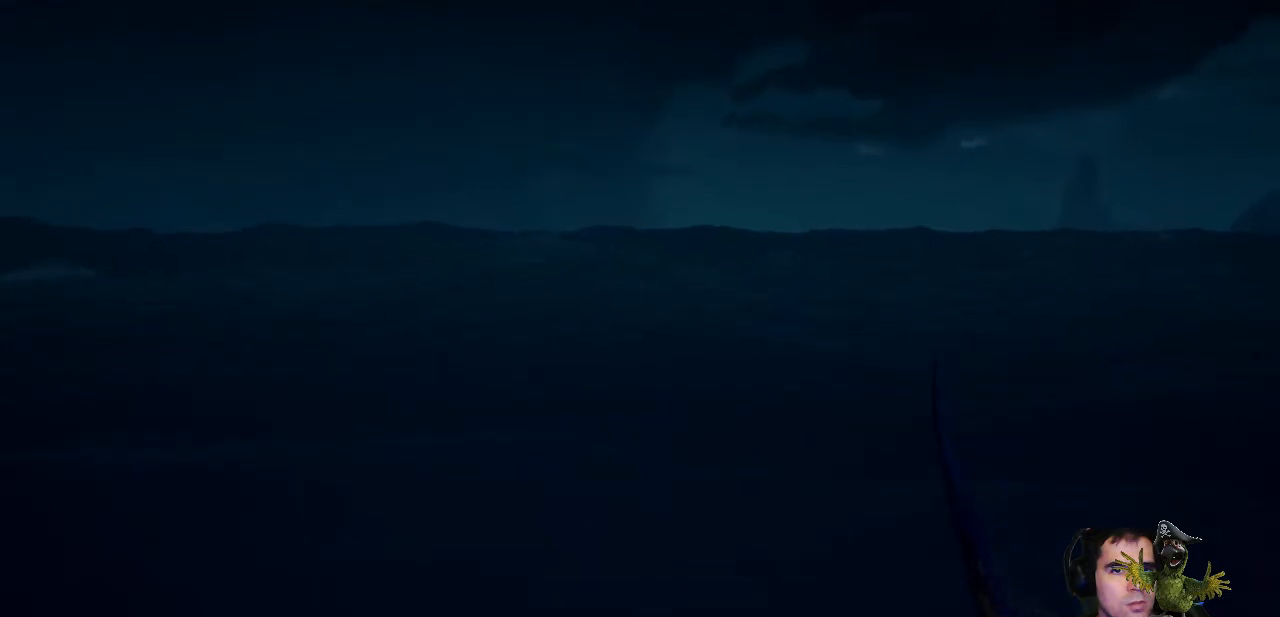
{"buttons": [], "left_stick": "center", "right_stick": "center", "events": []}
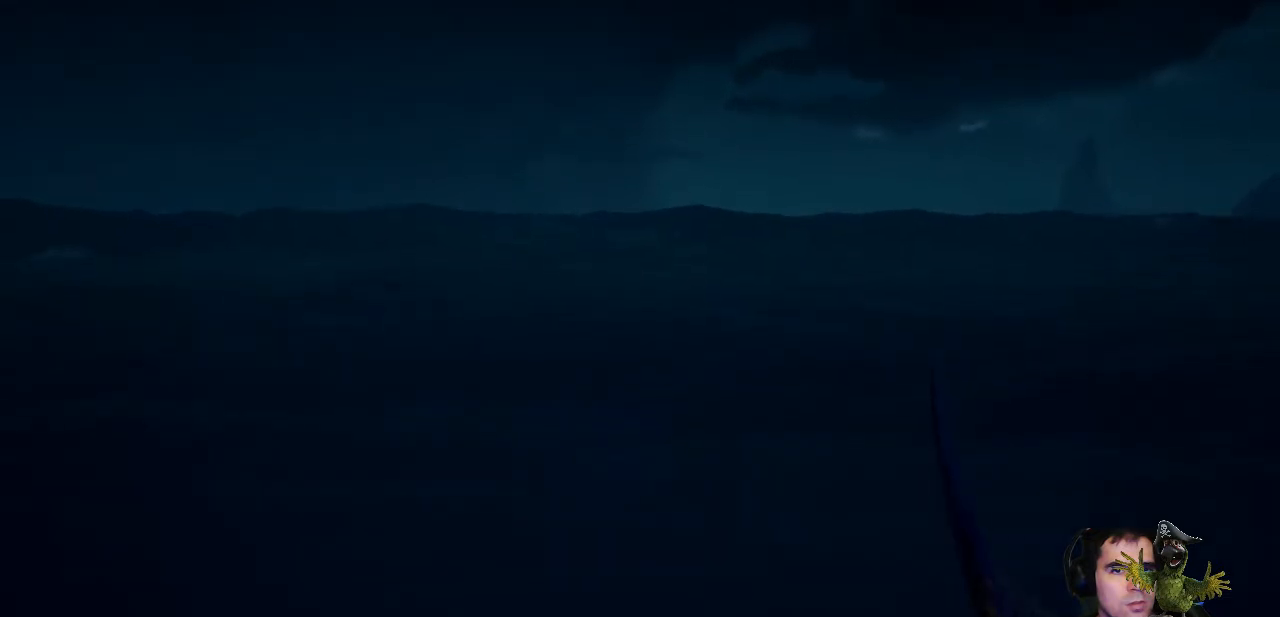
{"buttons": [], "left_stick": "center", "right_stick": "left", "events": [[267, "right_stick", "left"]]}
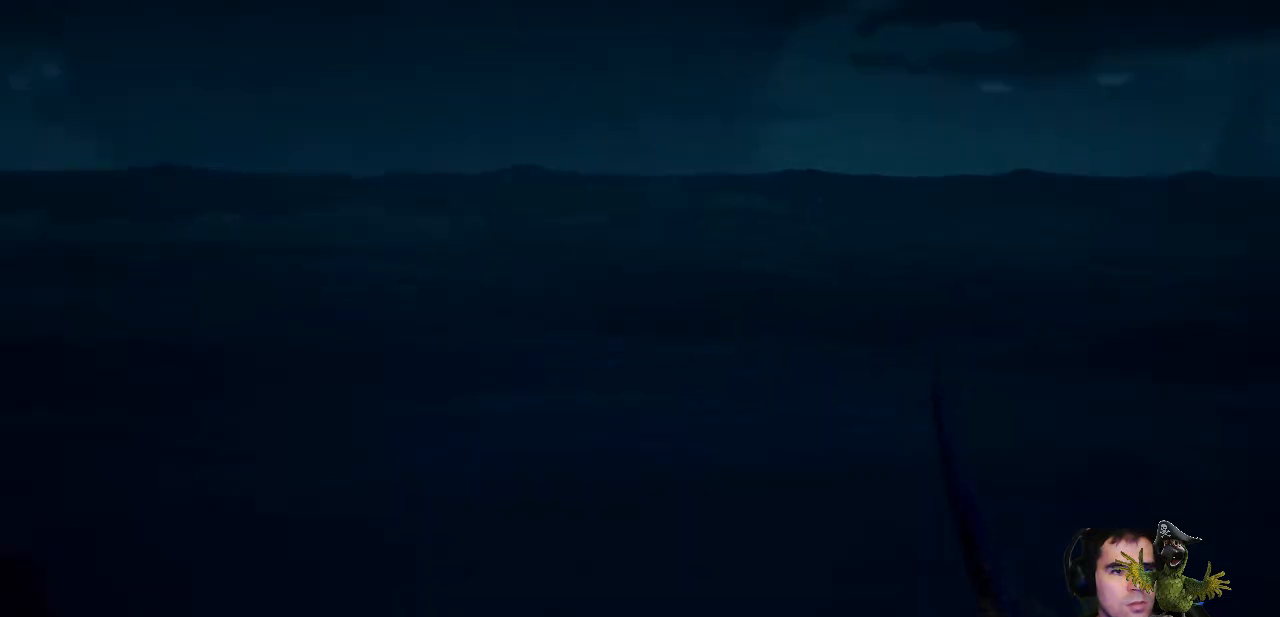
{"buttons": [], "left_stick": "center", "right_stick": "center", "events": [[133, "left_stick", "down"], [300, "right_stick", "center"], [400, "left_stick", "center"]]}
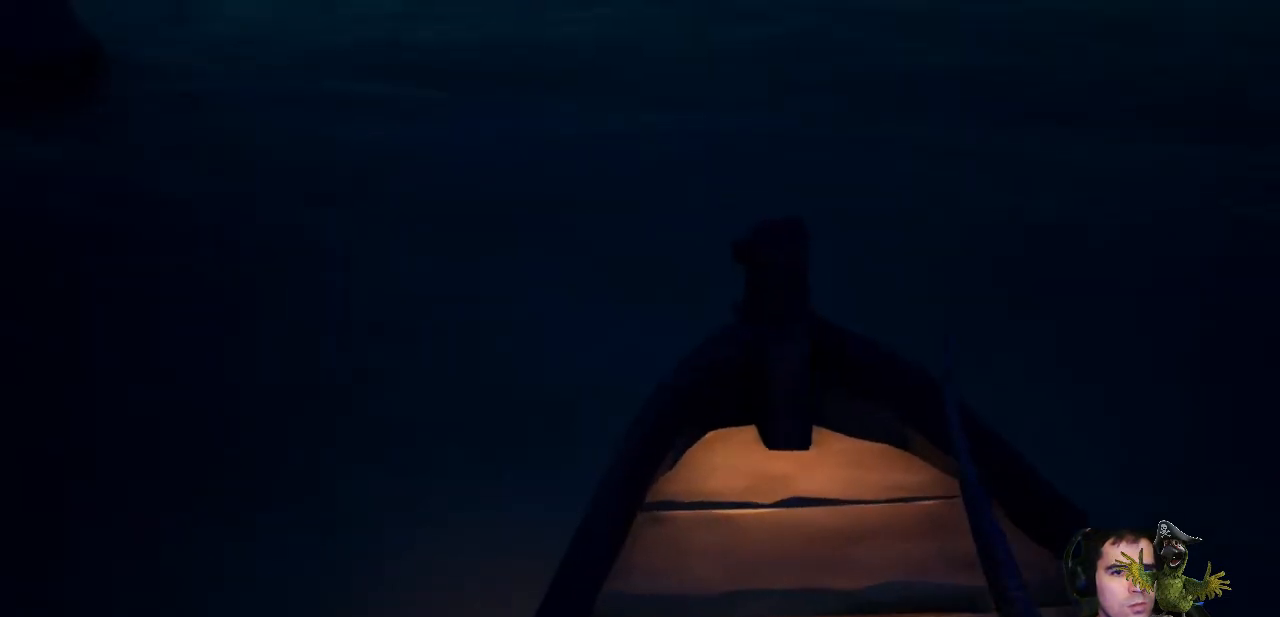
{"buttons": [], "left_stick": "center", "right_stick": "center", "events": [[200, "left_stick", "right"], [200, "right_stick", "right"], [300, "right_stick", "center"], [433, "left_stick", "center"]]}